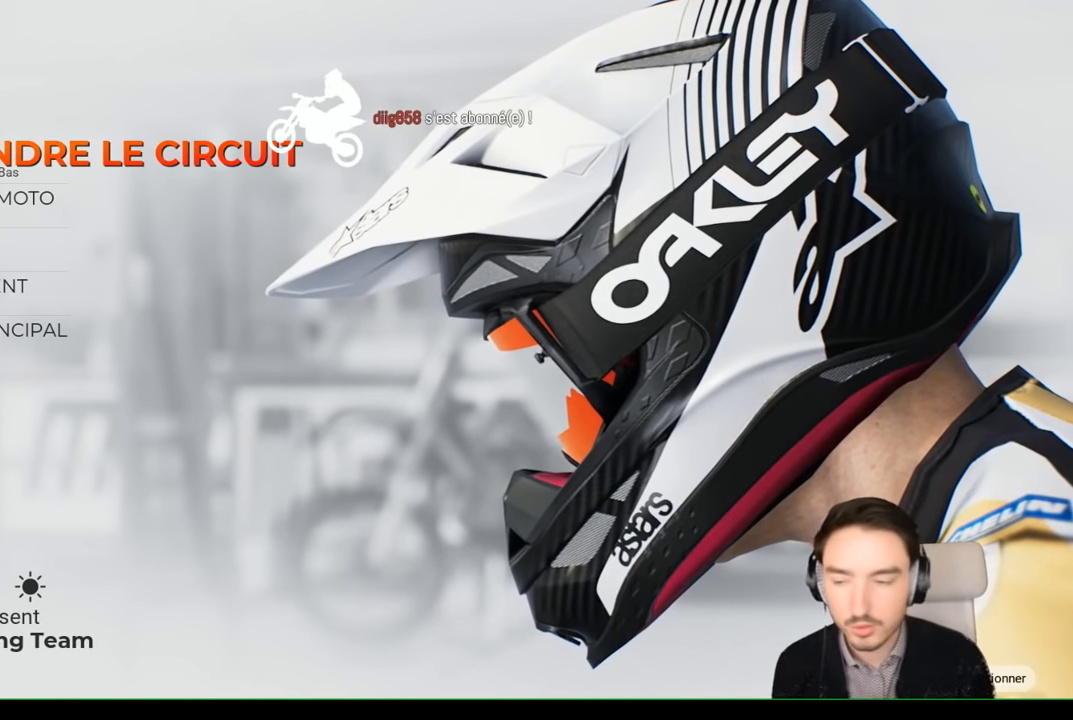
Gameplay with a controller (Xbox layout); each line is a JSON object with the inputs held at the frame after it. "events" lists button and stick changes between this image and that frame as [ms after this image, input, new state], when the widget could be followed in between. Not read: L3 R1 R3.
{"buttons": ["A"], "left_stick": "center", "right_stick": "center", "events": [[484, "A", "down"]]}
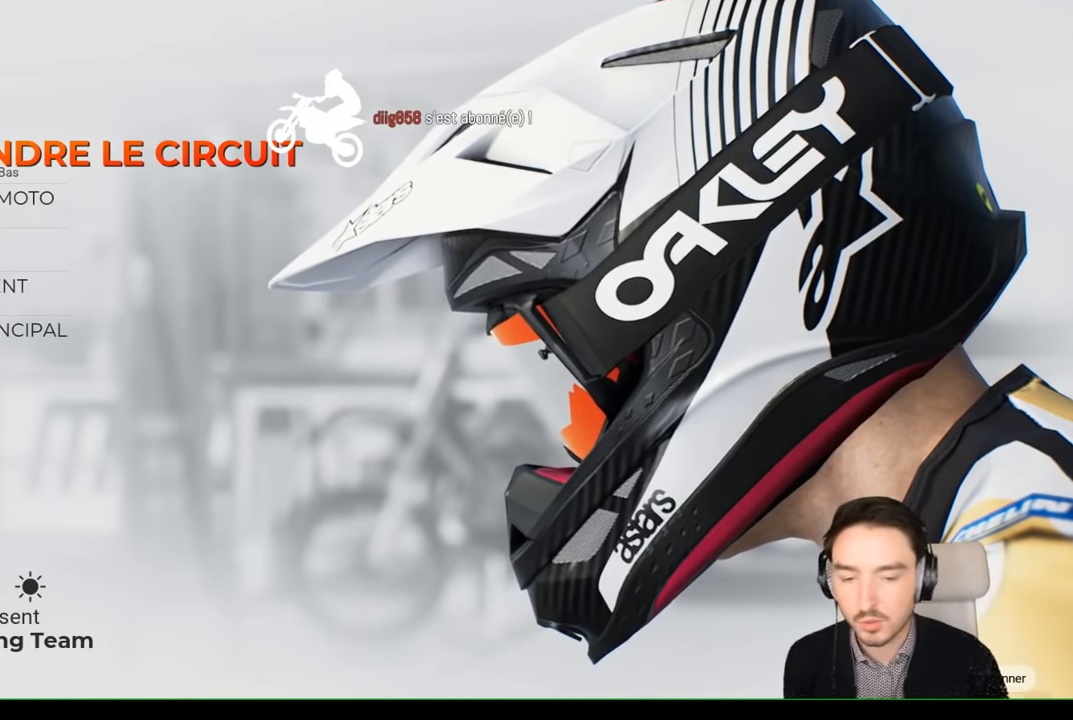
{"buttons": [], "left_stick": "center", "right_stick": "center", "events": [[34, "A", "up"]]}
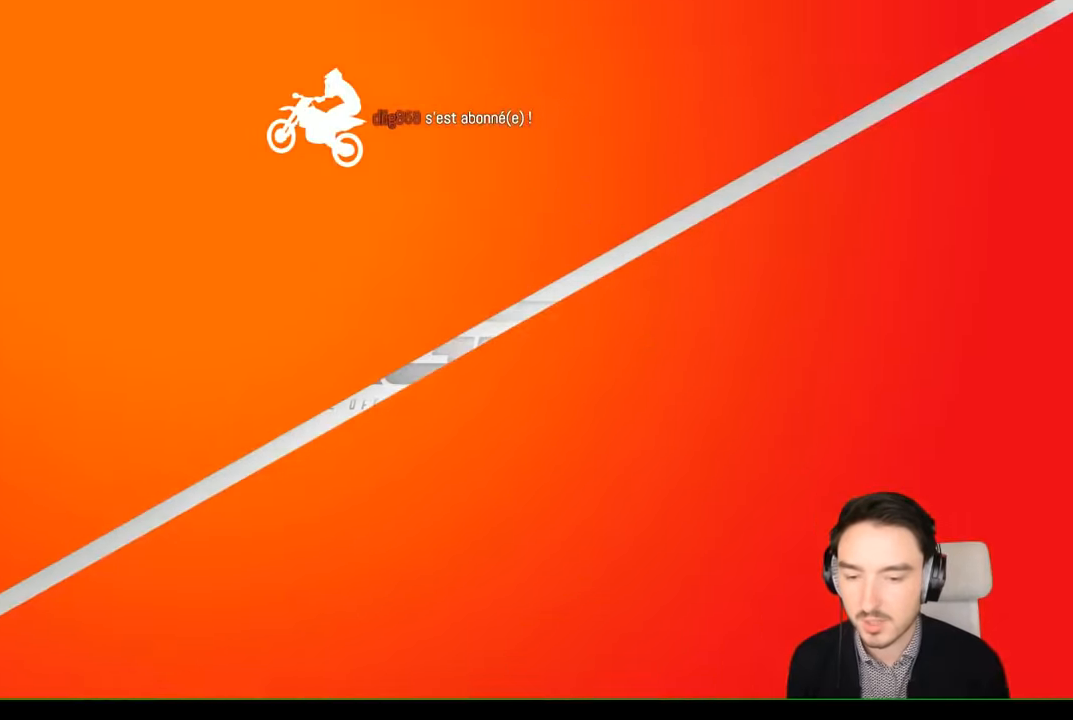
{"buttons": [], "left_stick": "center", "right_stick": "center", "events": []}
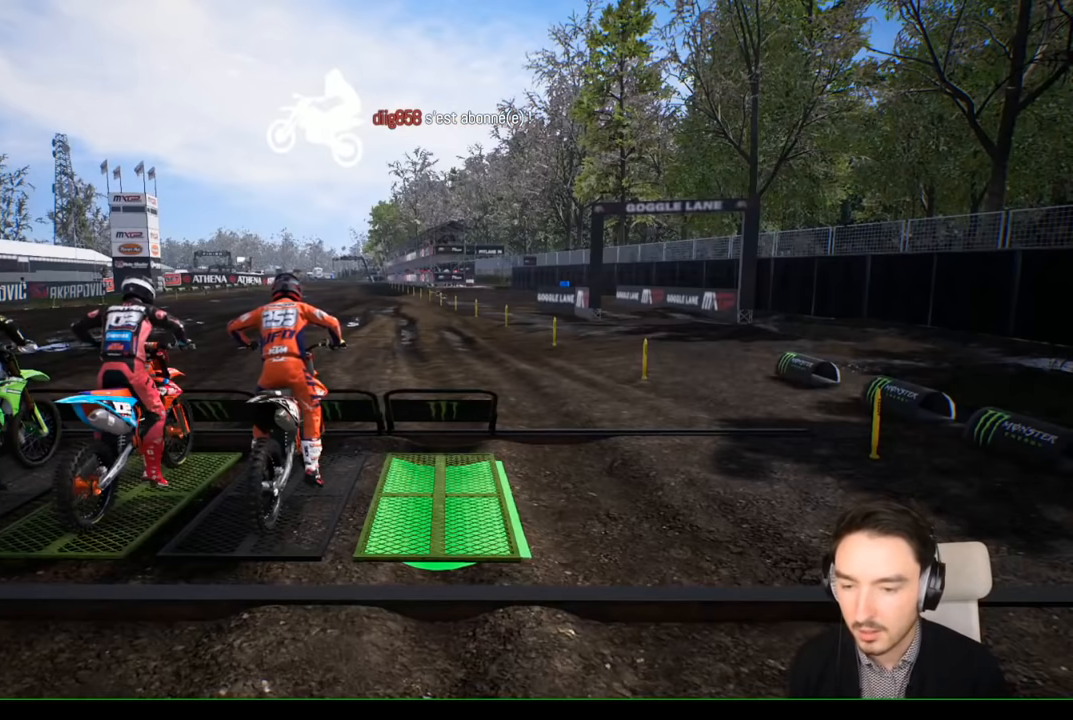
{"buttons": [], "left_stick": "center", "right_stick": "center", "events": [[300, "A", "down"], [417, "A", "up"]]}